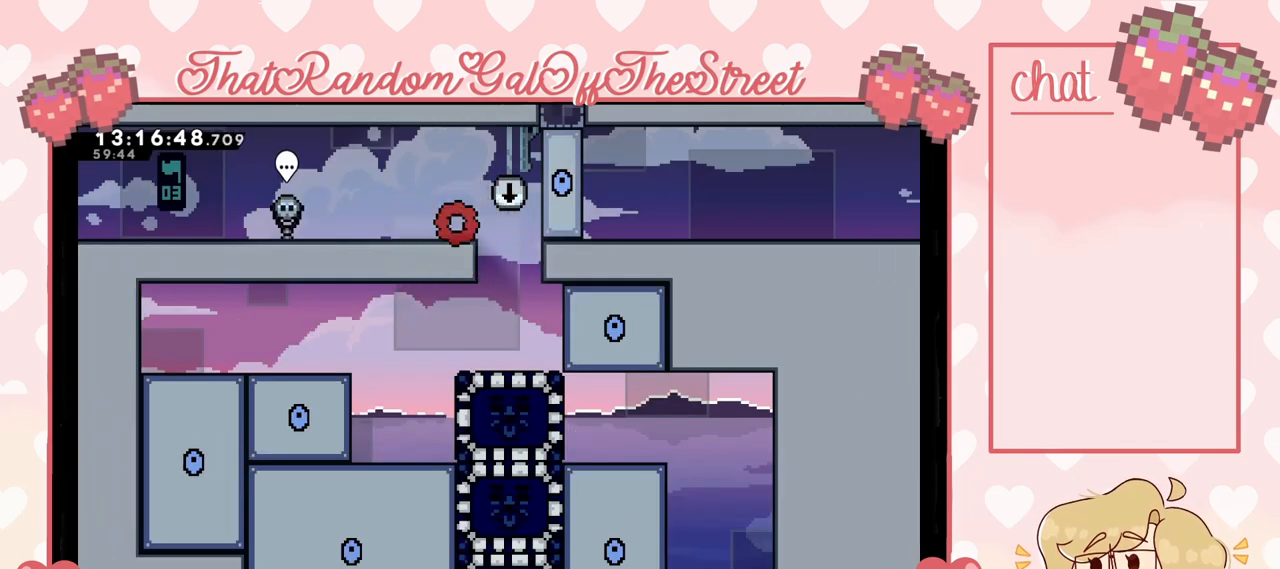
Gameplay with a controller (Xbox layout); each line is a JSON object with the inputs held at the frame after it. "events" lists button and stick changes between this image and that frame as [ms after this image, input, new state], when the widget could be followed in between.
{"buttons": [], "left_stick": "center", "right_stick": "center", "events": [[200, "left_stick", "center"]]}
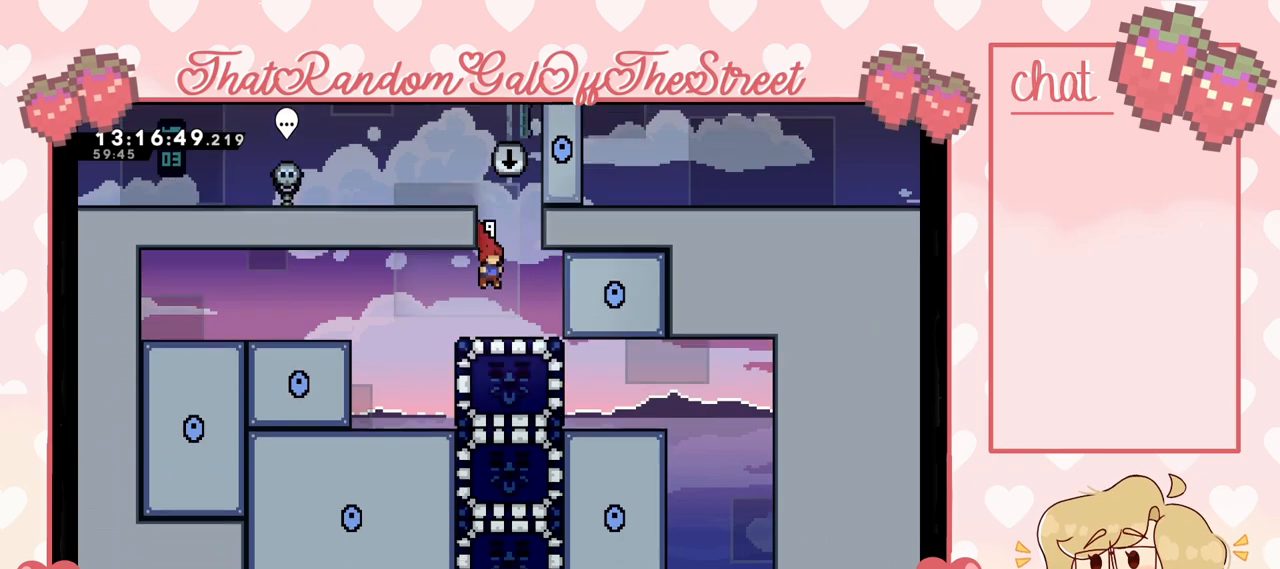
{"buttons": [], "left_stick": "center", "right_stick": "center", "events": []}
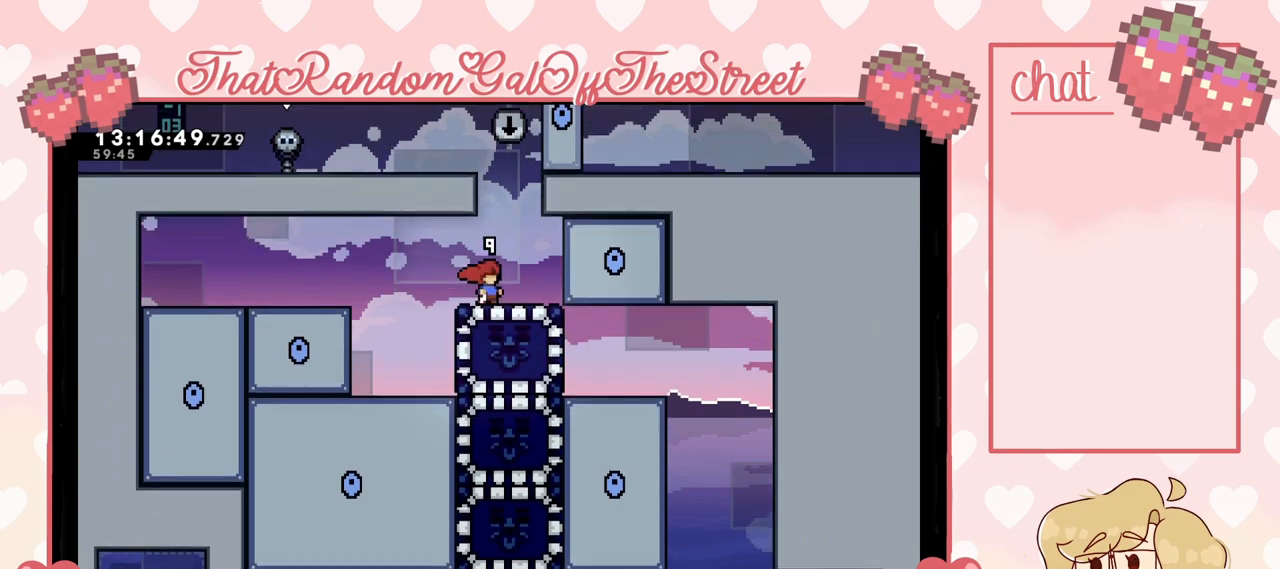
{"buttons": [], "left_stick": "left", "right_stick": "center", "events": [[33, "left_stick", "down"], [133, "X", "down"], [233, "X", "up"], [300, "left_stick", "center"], [367, "left_stick", "left"]]}
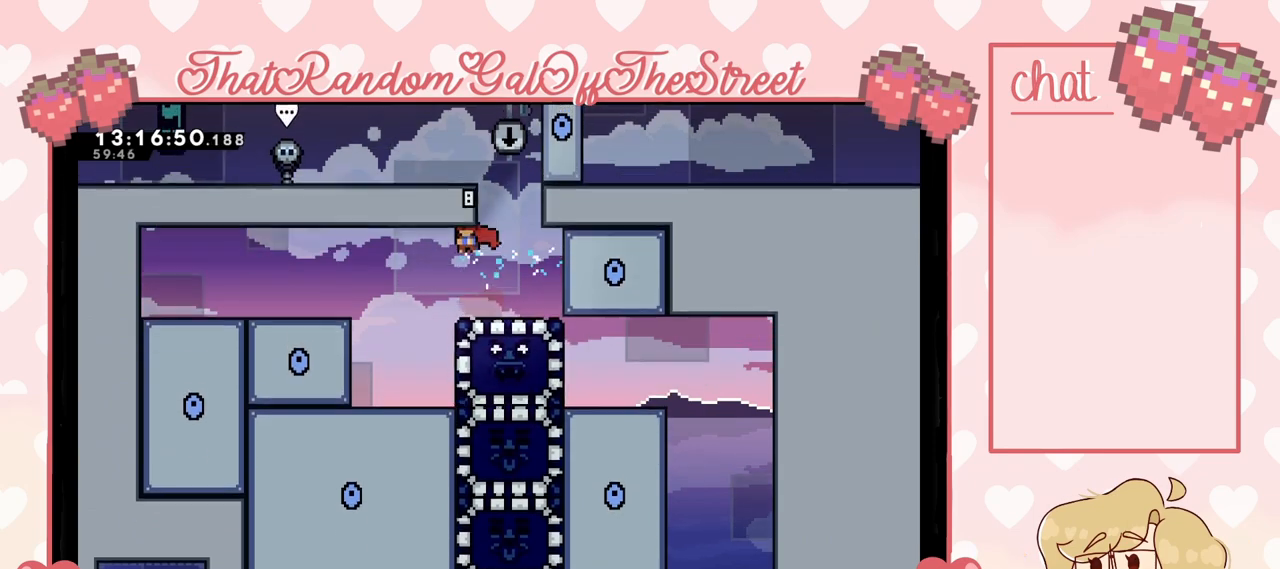
{"buttons": [], "left_stick": "right", "right_stick": "center", "events": [[300, "left_stick", "center"], [367, "left_stick", "right"]]}
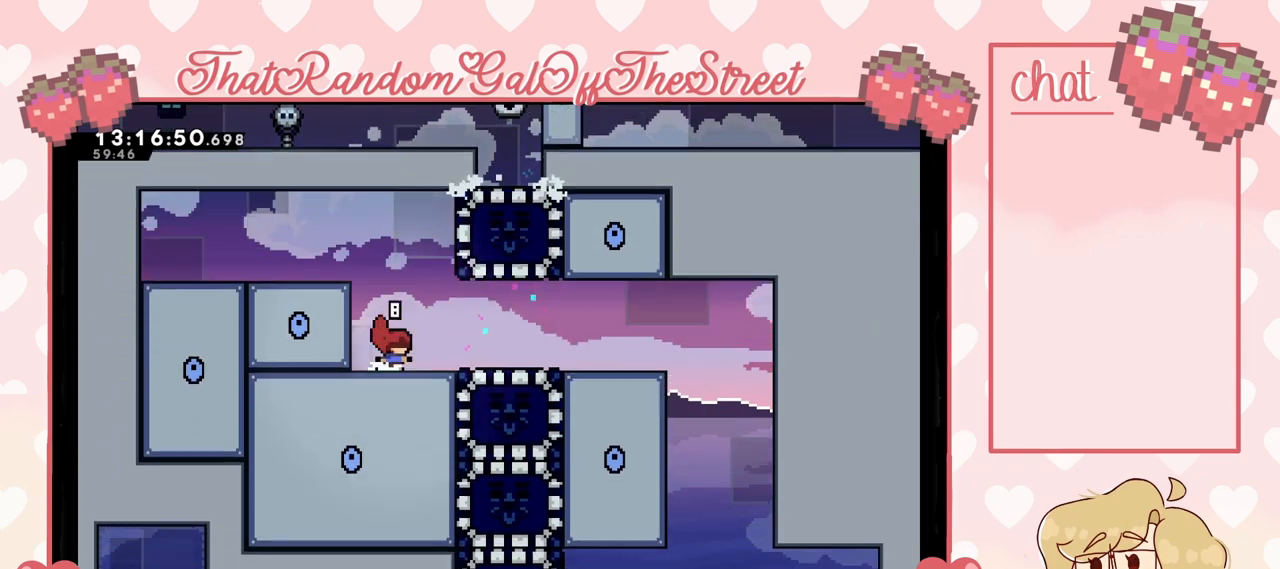
{"buttons": [], "left_stick": "right", "right_stick": "center", "events": []}
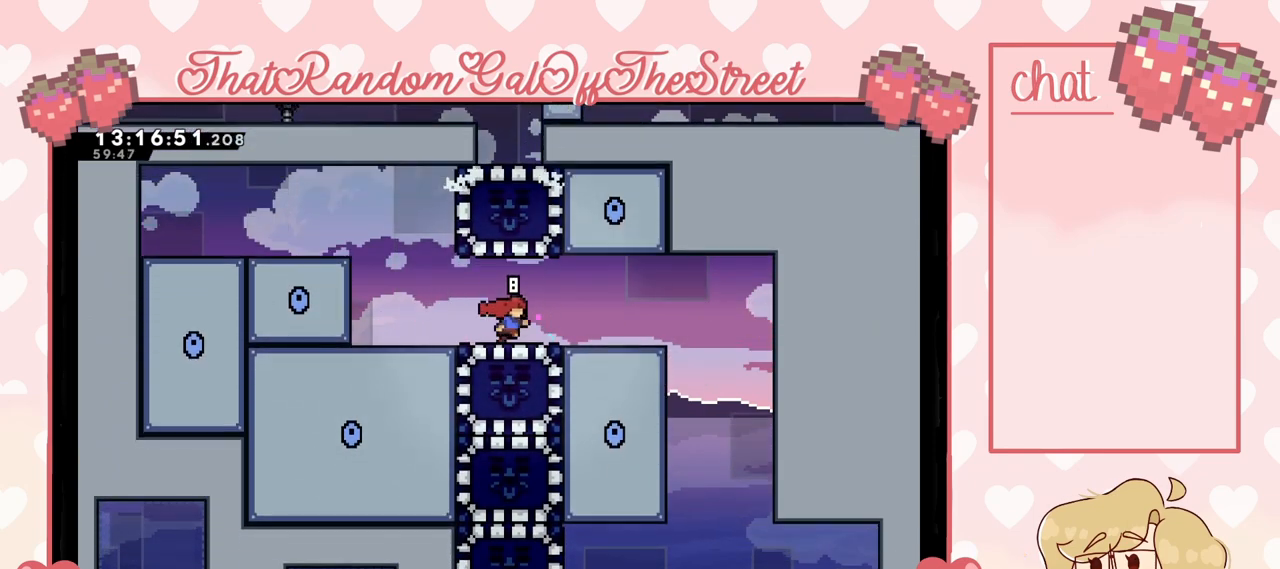
{"buttons": [], "left_stick": "left", "right_stick": "center", "events": [[67, "left_stick", "center"], [500, "left_stick", "left"]]}
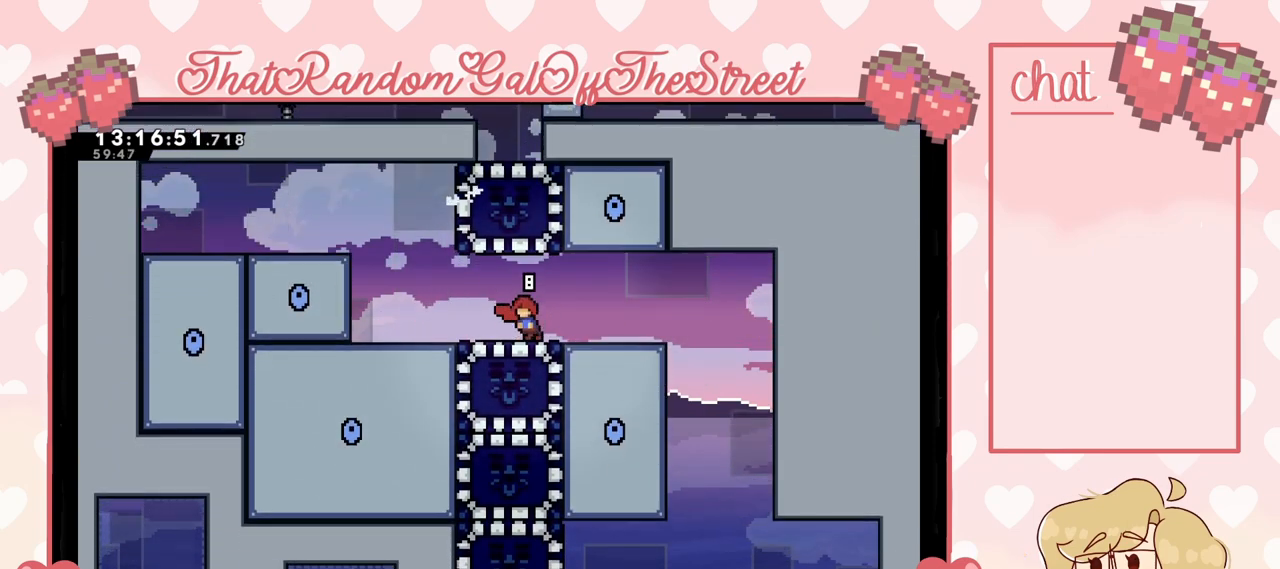
{"buttons": [], "left_stick": "left", "right_stick": "center", "events": [[167, "left_stick", "center"], [500, "left_stick", "left"]]}
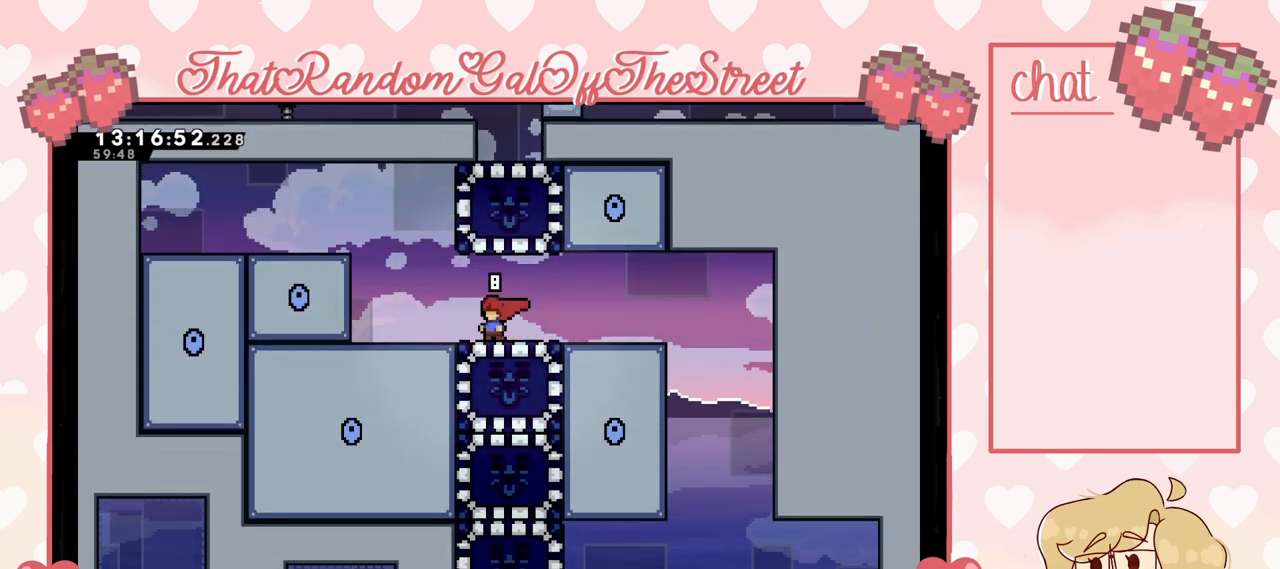
{"buttons": [], "left_stick": "center", "right_stick": "center", "events": [[100, "left_stick", "center"], [200, "left_stick", "left"], [433, "left_stick", "center"]]}
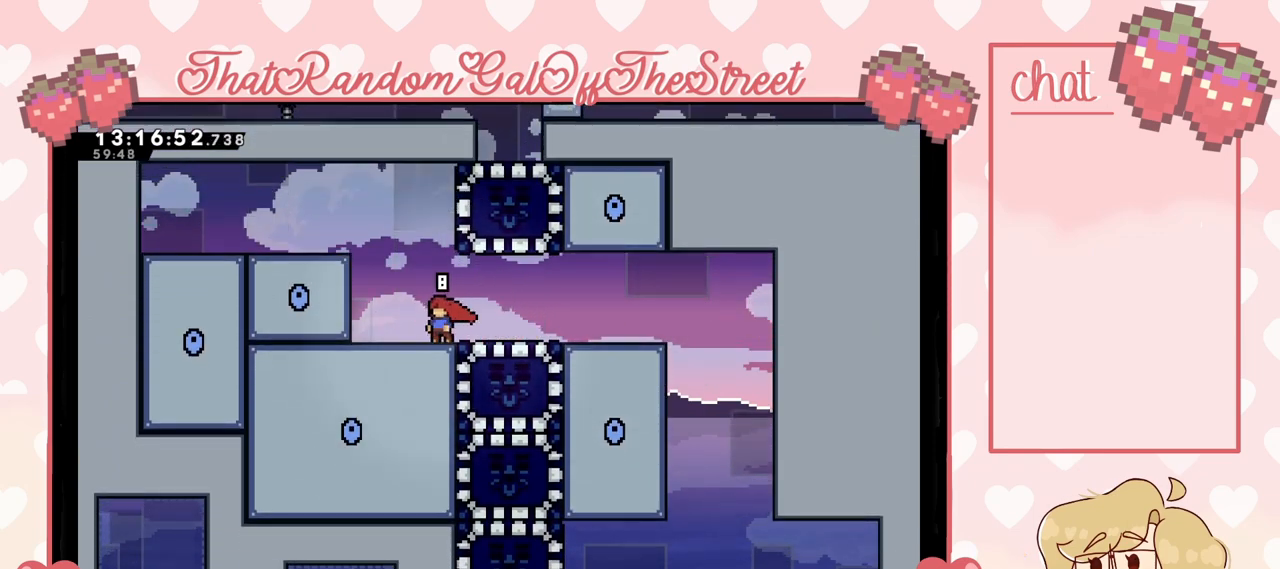
{"buttons": ["X"], "left_stick": "right", "right_stick": "center", "events": [[200, "A", "down"], [433, "left_stick", "right"], [467, "A", "up"], [500, "X", "down"]]}
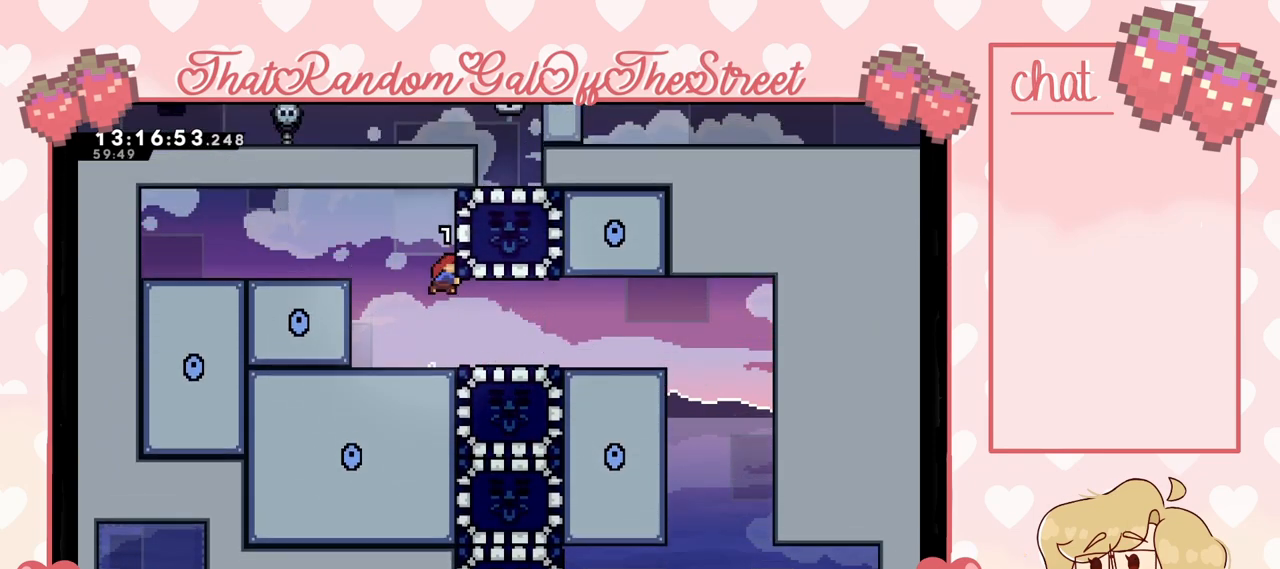
{"buttons": [], "left_stick": "center", "right_stick": "center", "events": [[100, "X", "up"], [167, "left_stick", "center"]]}
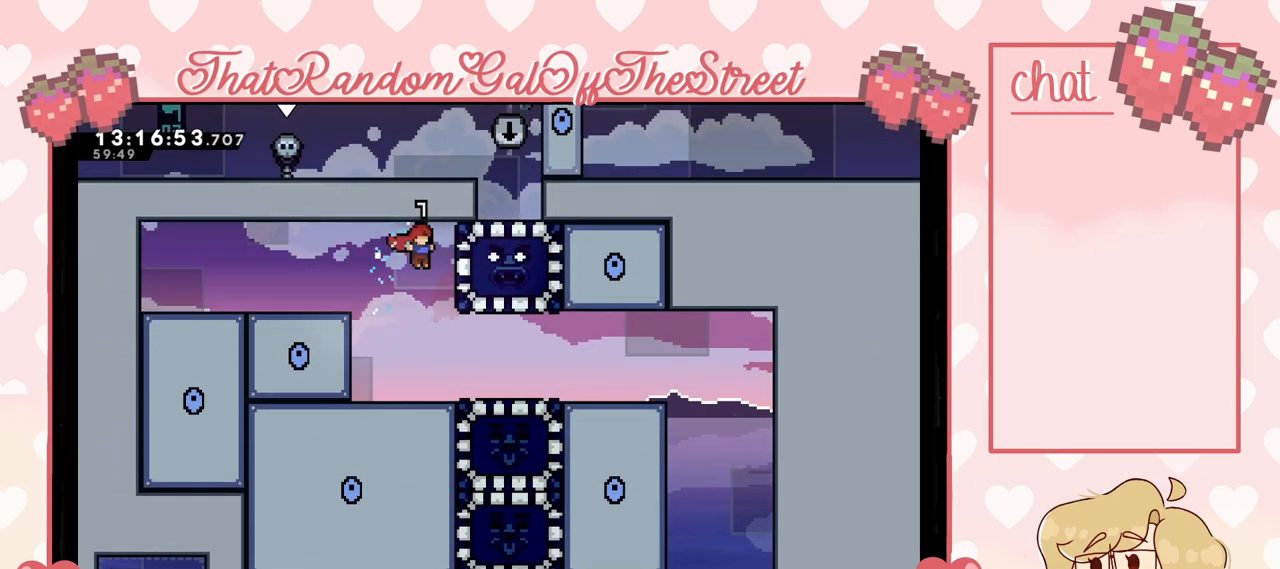
{"buttons": [], "left_stick": "right", "right_stick": "center", "events": [[200, "left_stick", "right"]]}
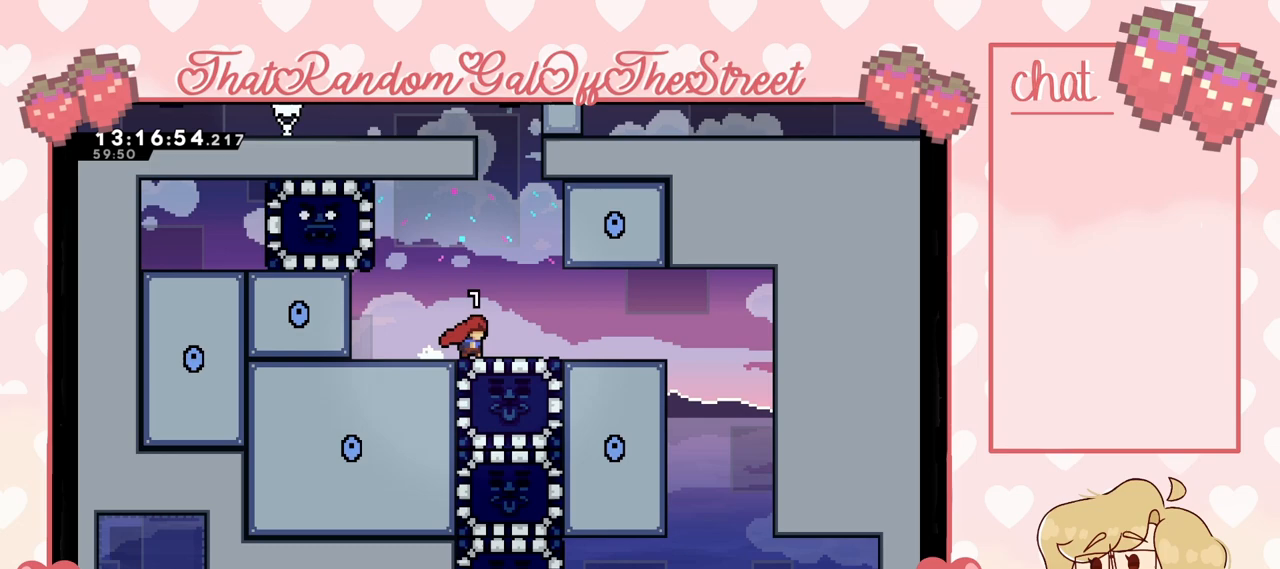
{"buttons": [], "left_stick": "center", "right_stick": "center", "events": [[33, "left_stick", "center"]]}
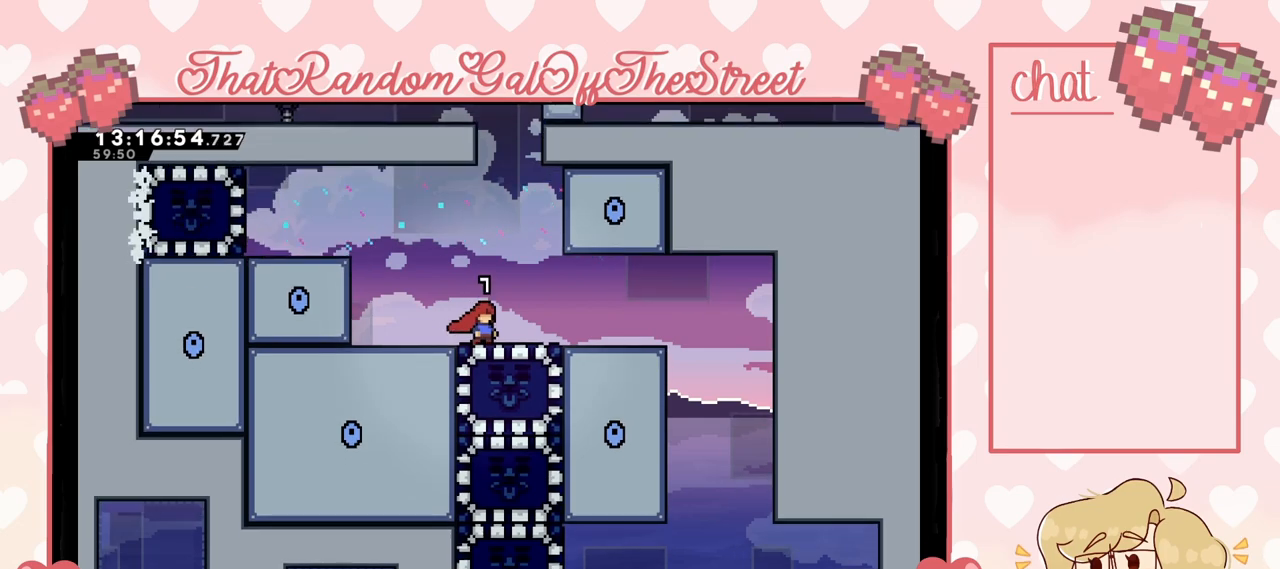
{"buttons": [], "left_stick": "center", "right_stick": "center", "events": []}
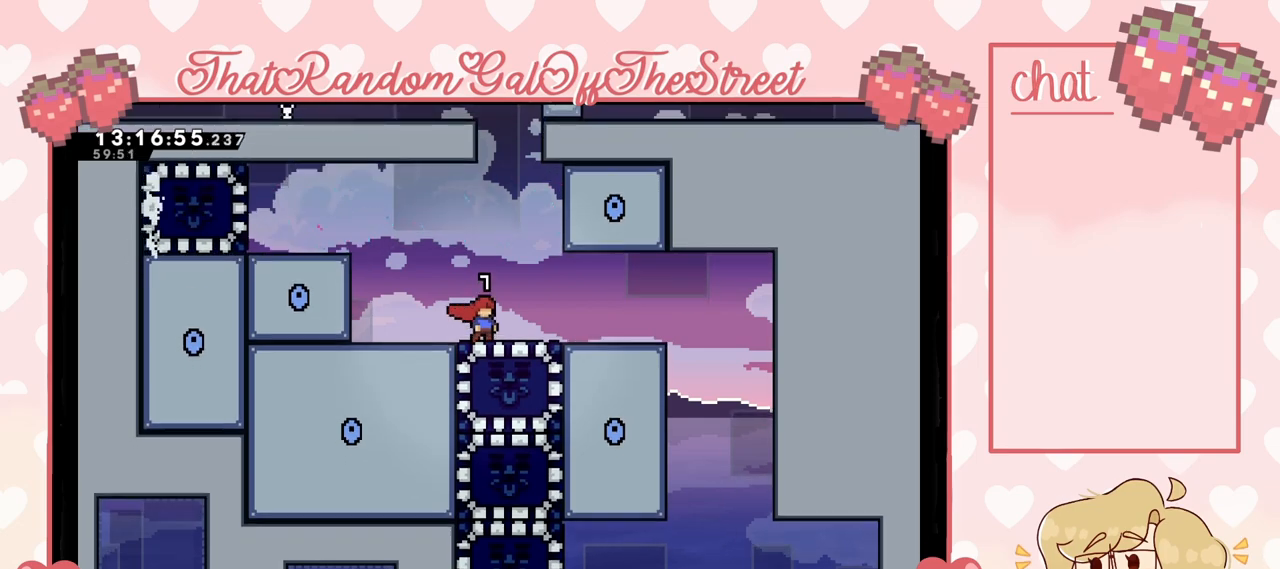
{"buttons": [], "left_stick": "down", "right_stick": "center", "events": [[333, "left_stick", "down"], [367, "X", "down"], [467, "X", "up"]]}
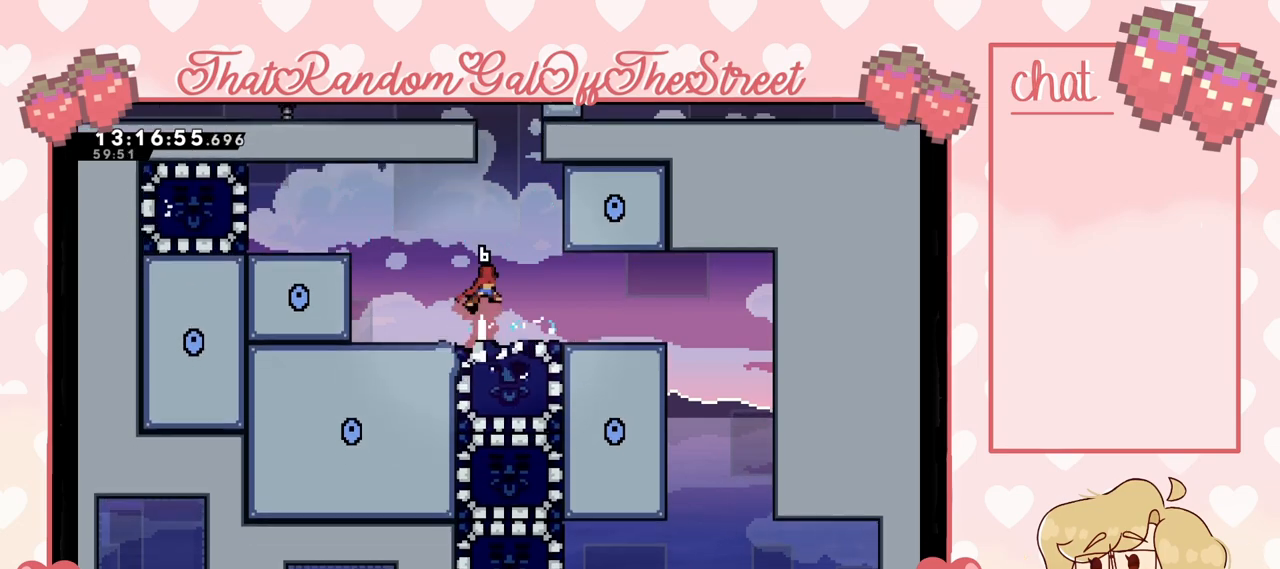
{"buttons": [], "left_stick": "left", "right_stick": "center", "events": [[33, "left_stick", "center"], [167, "left_stick", "left"]]}
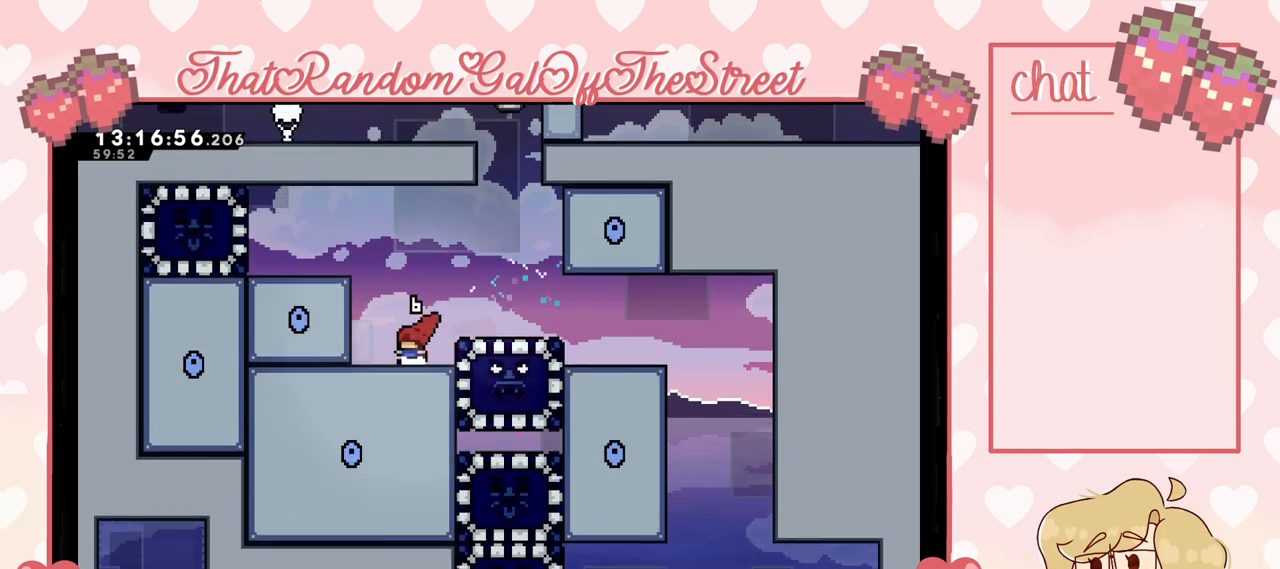
{"buttons": [], "left_stick": "center", "right_stick": "center", "events": [[67, "left_stick", "right"], [267, "left_stick", "center"]]}
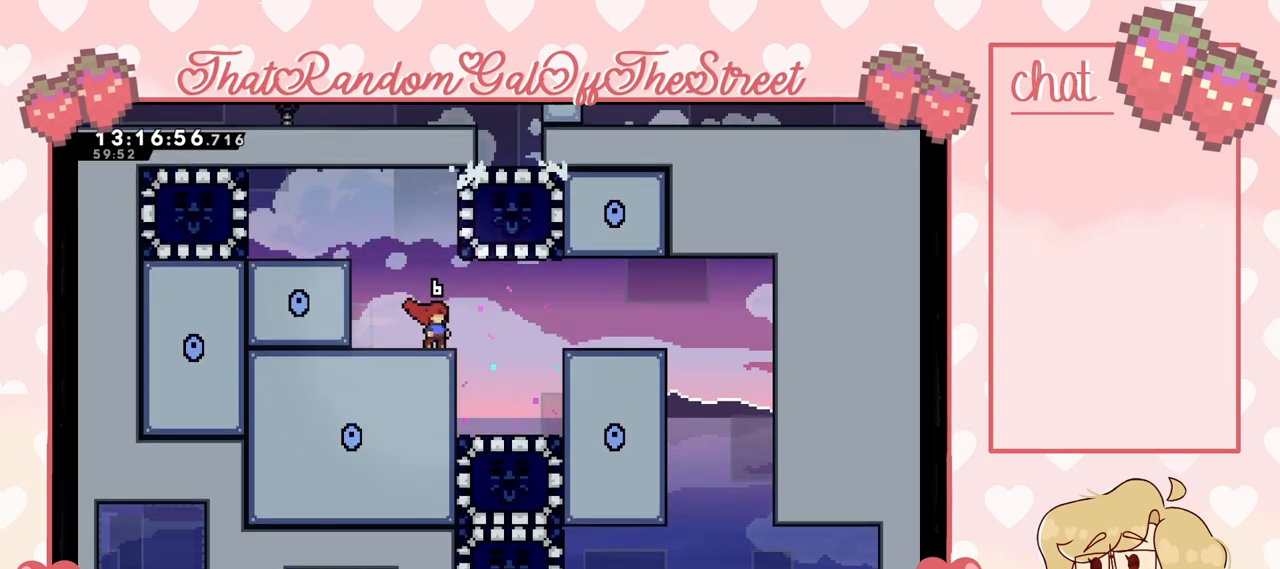
{"buttons": [], "left_stick": "center", "right_stick": "center", "events": []}
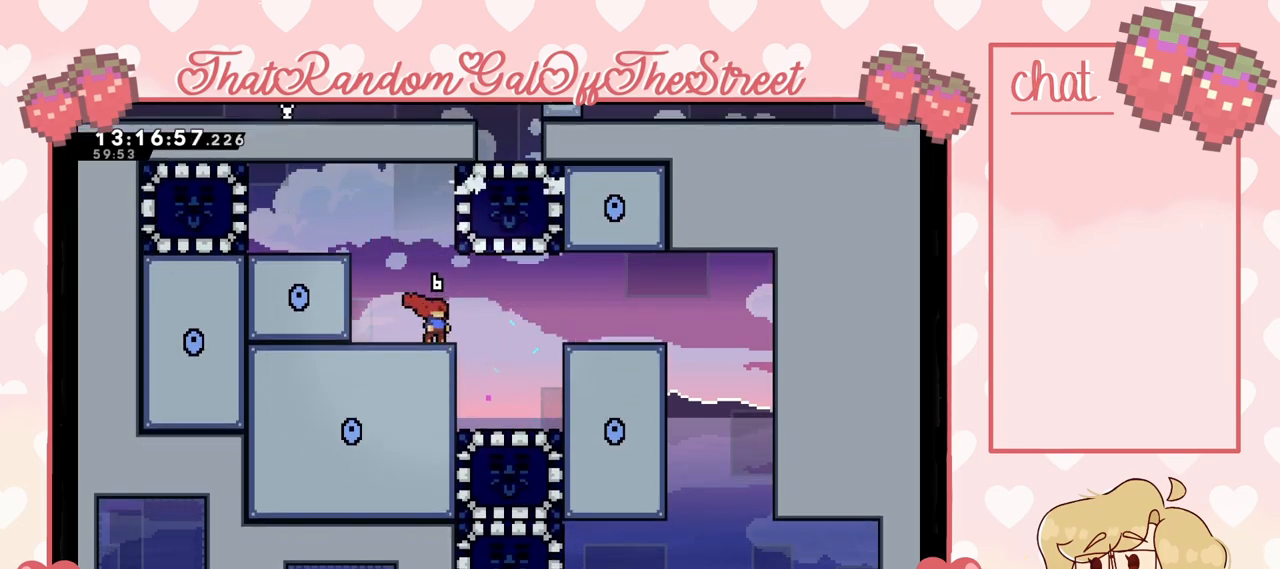
{"buttons": [], "left_stick": "right", "right_stick": "center", "events": [[300, "left_stick", "right"]]}
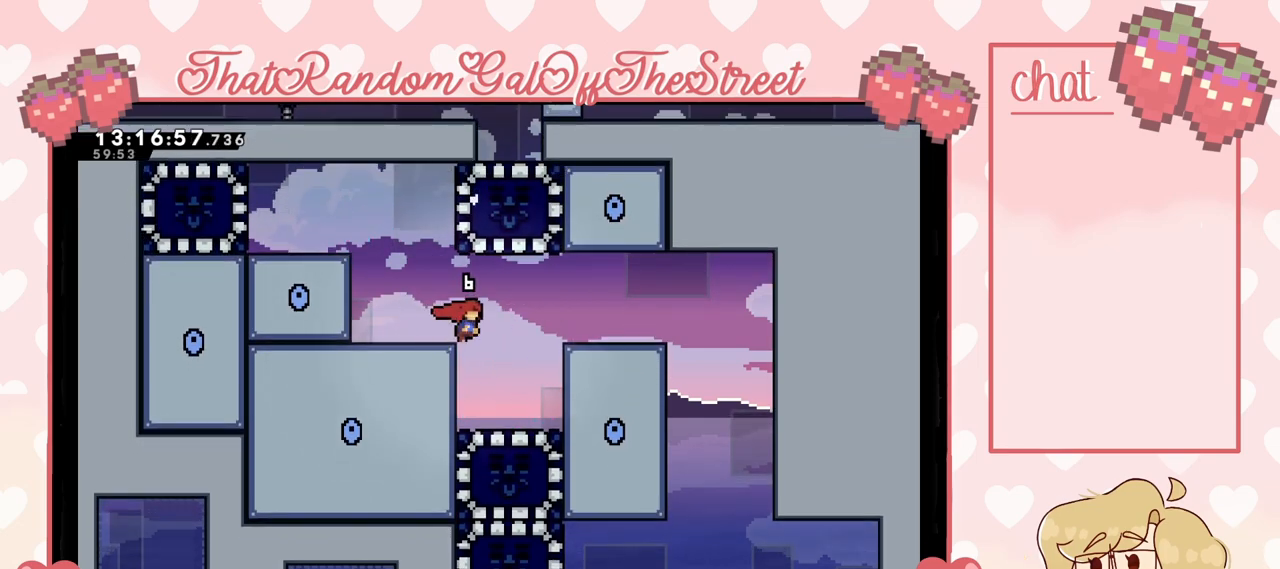
{"buttons": [], "left_stick": "center", "right_stick": "center", "events": [[200, "left_stick", "center"]]}
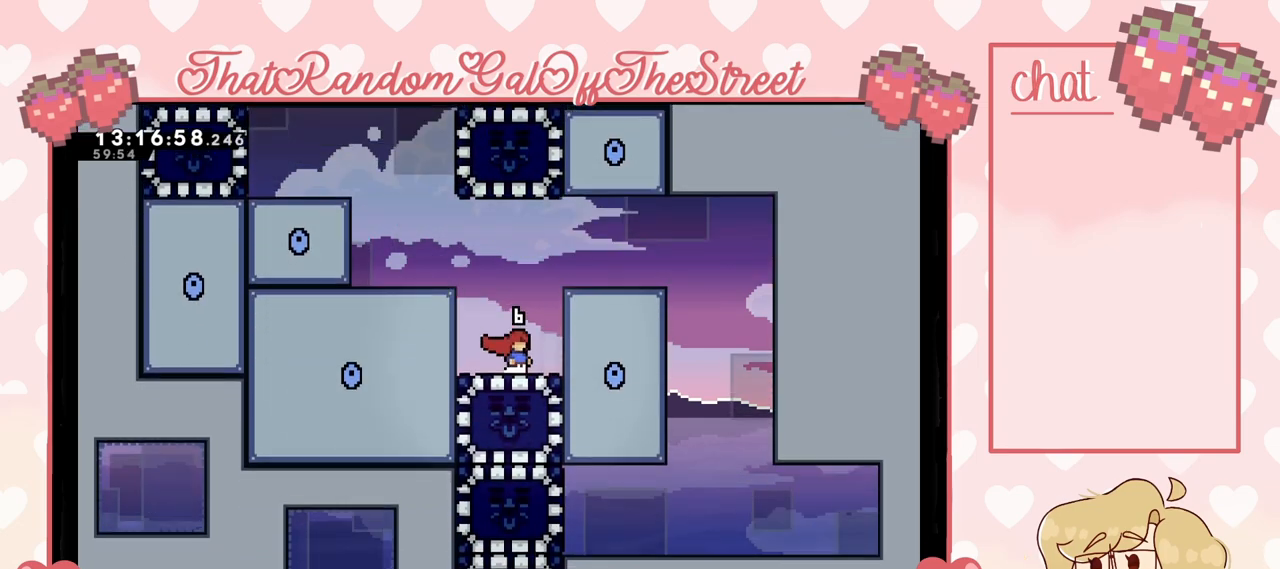
{"buttons": [], "left_stick": "center", "right_stick": "center"}
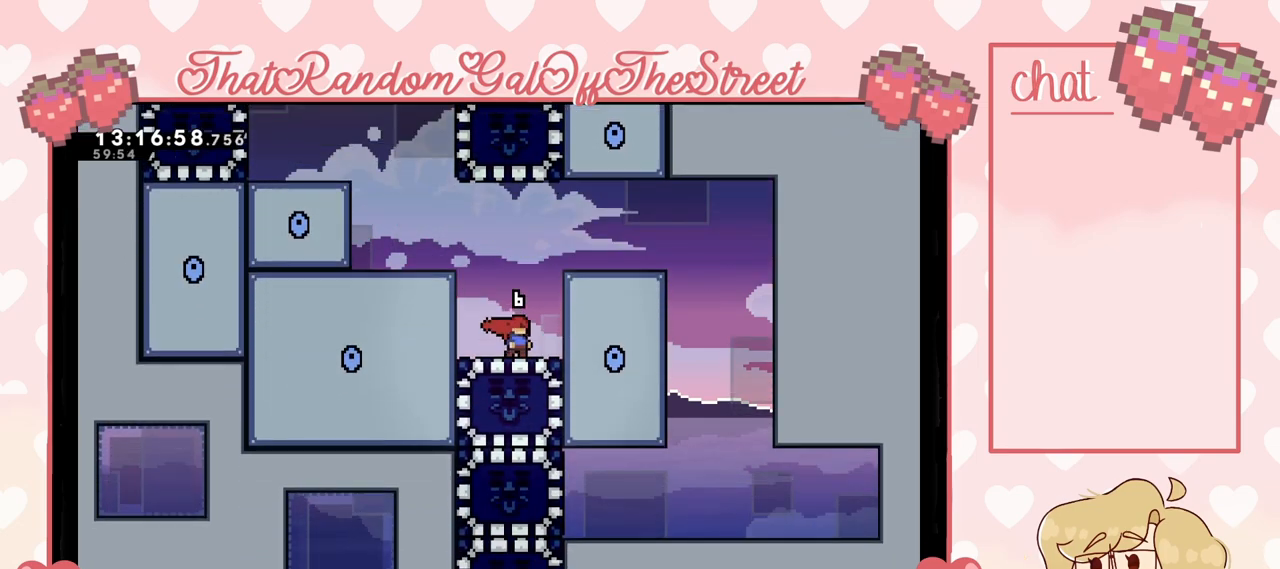
{"buttons": [], "left_stick": "center", "right_stick": "center", "events": []}
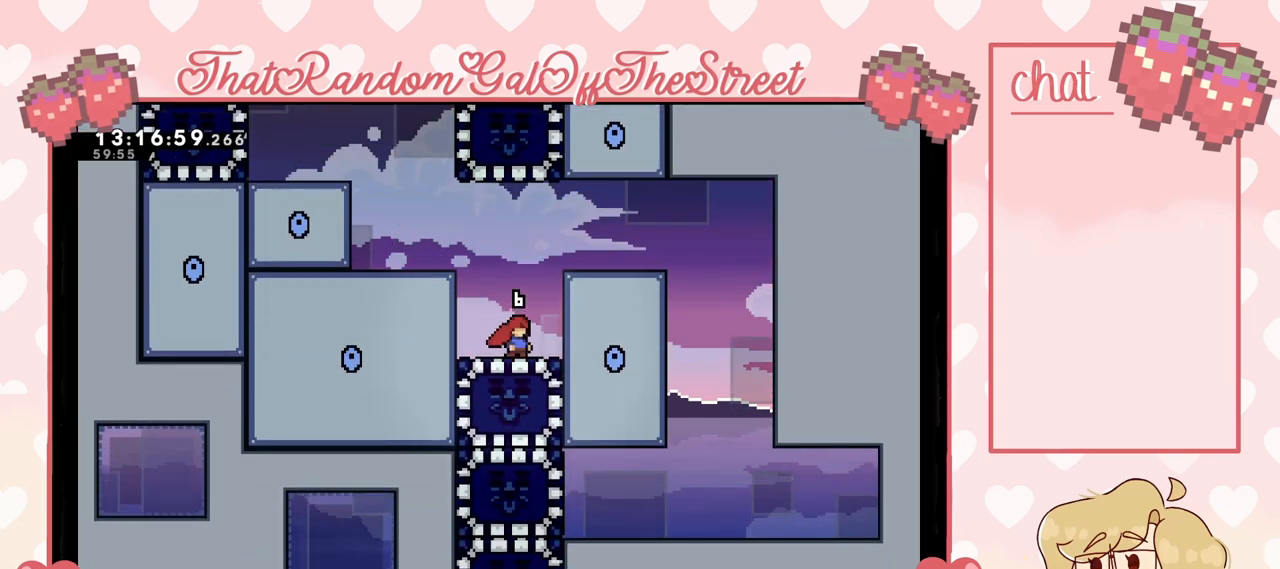
{"buttons": [], "left_stick": "center", "right_stick": "center", "events": []}
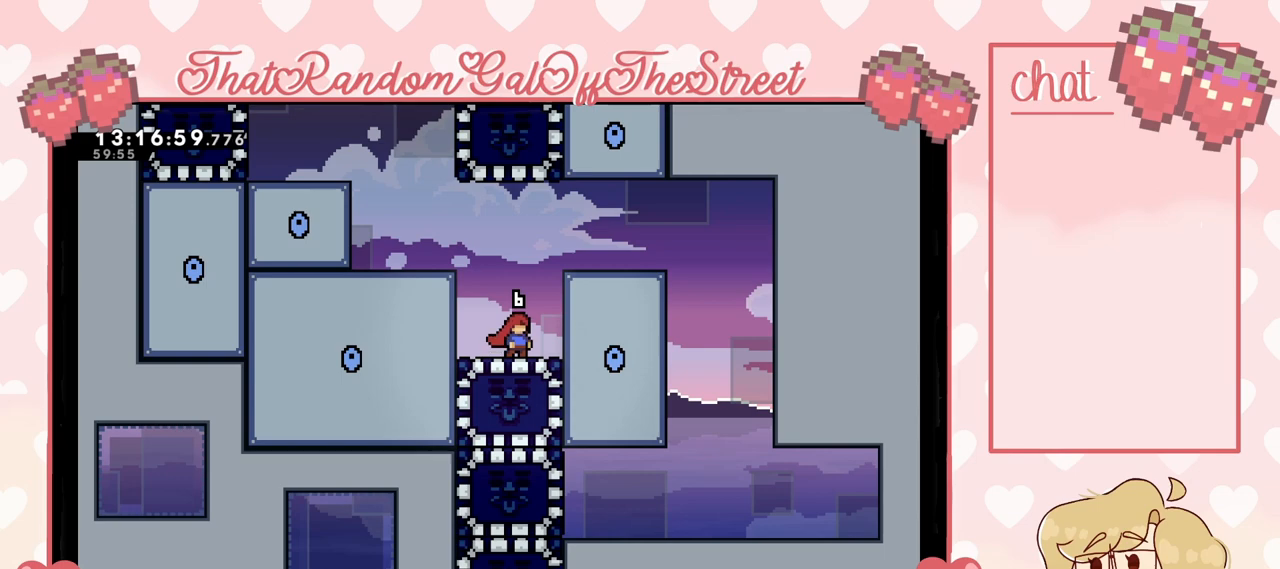
{"buttons": [], "left_stick": "center", "right_stick": "center", "events": []}
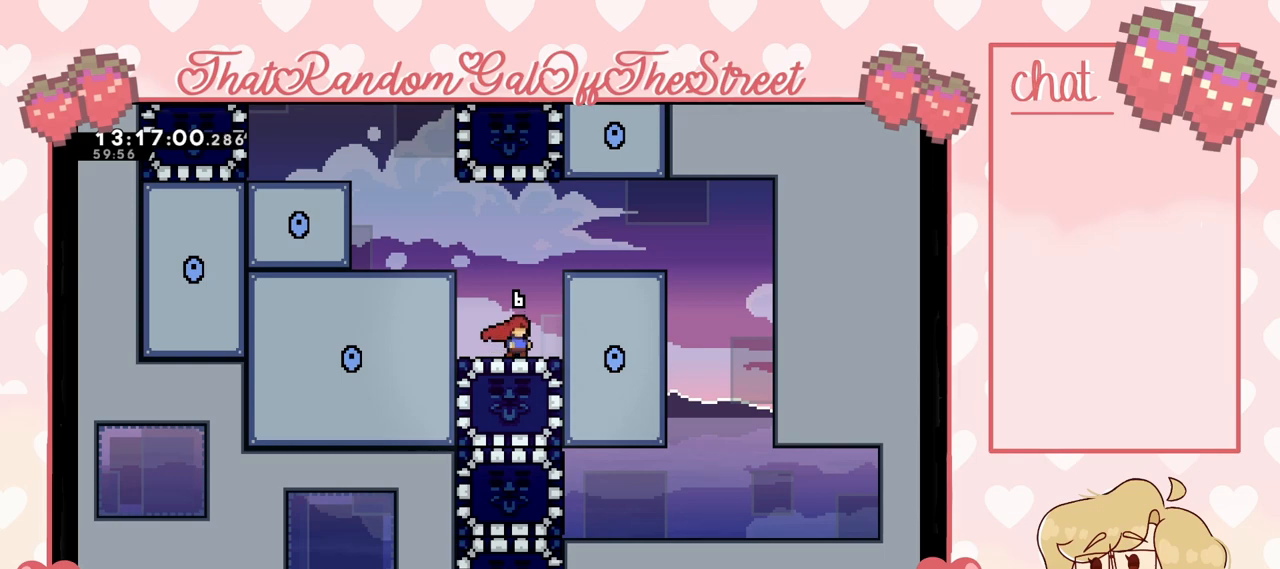
{"buttons": [], "left_stick": "left", "right_stick": "center", "events": [[133, "X", "down"], [133, "left_stick", "down"], [267, "X", "up"], [300, "left_stick", "center"], [400, "left_stick", "left"]]}
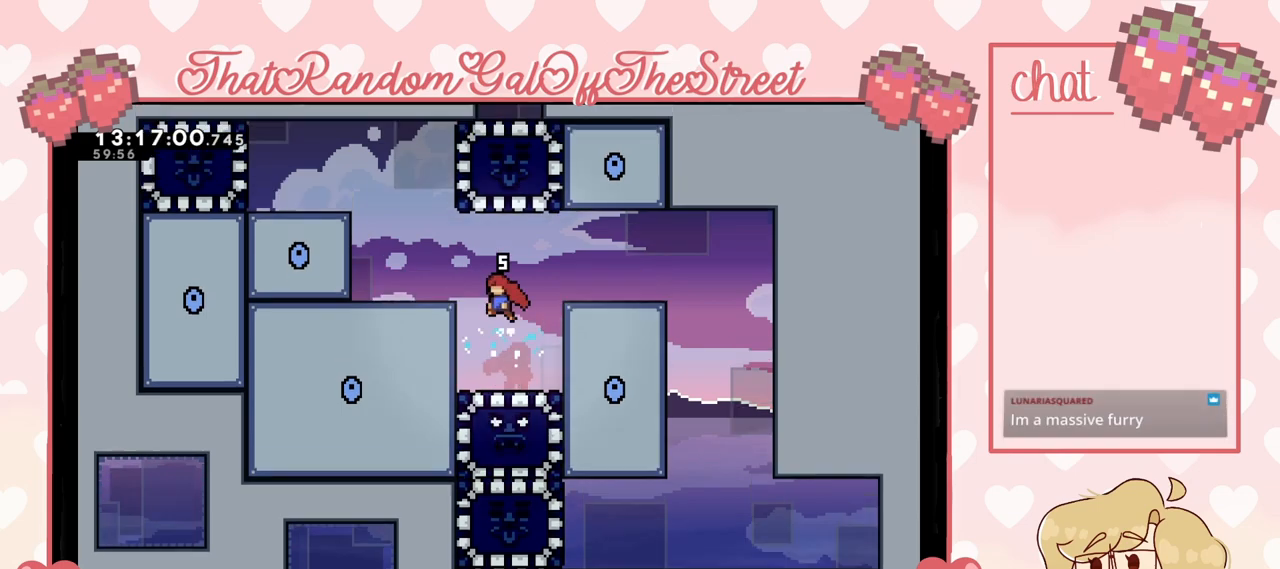
{"buttons": ["A"], "left_stick": "left", "right_stick": "center", "events": [[200, "A", "down"], [300, "A", "up"], [400, "A", "down"]]}
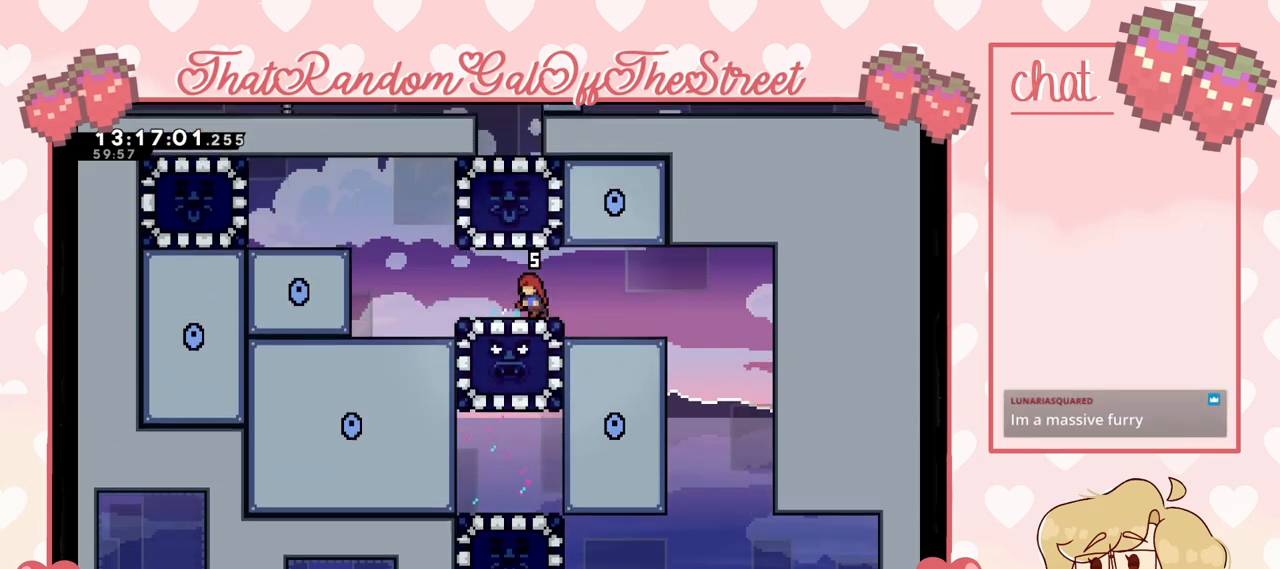
{"buttons": ["A", "B", "X", "Y"], "left_stick": "center", "right_stick": "center", "events": [[33, "L2", "down"], [67, "A", "up"], [267, "L2", "up"], [400, "A", "down"], [400, "B", "down"], [400, "X", "down"], [400, "Y", "down"], [400, "left_stick", "center"]]}
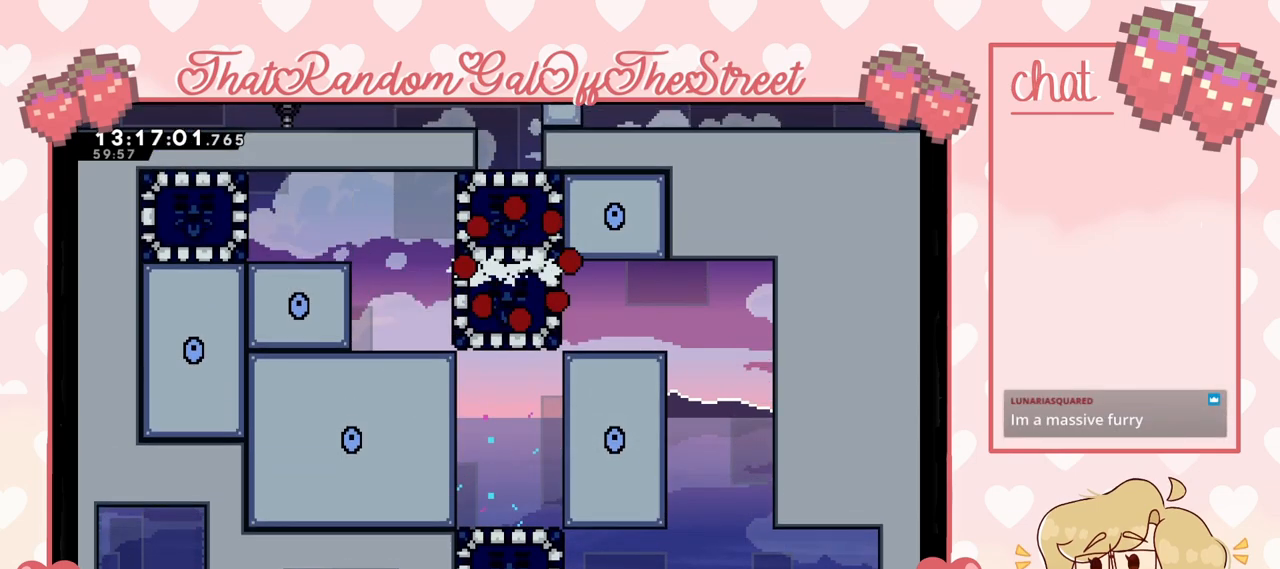
{"buttons": [], "left_stick": "center", "right_stick": "center", "events": [[67, "A", "up"], [67, "B", "up"], [67, "X", "up"], [67, "Y", "up"], [200, "A", "down"], [200, "B", "down"], [200, "X", "down"], [200, "Y", "down"], [367, "A", "up"], [367, "B", "up"], [367, "X", "up"], [367, "Y", "up"]]}
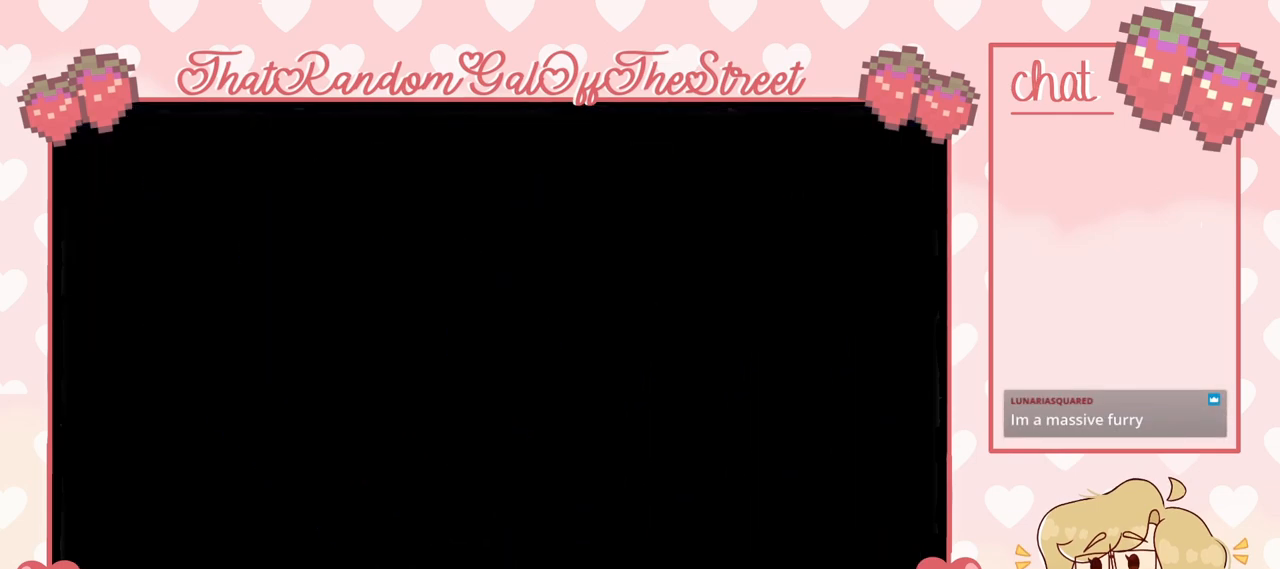
{"buttons": [], "left_stick": "right", "right_stick": "center", "events": [[167, "left_stick", "right"]]}
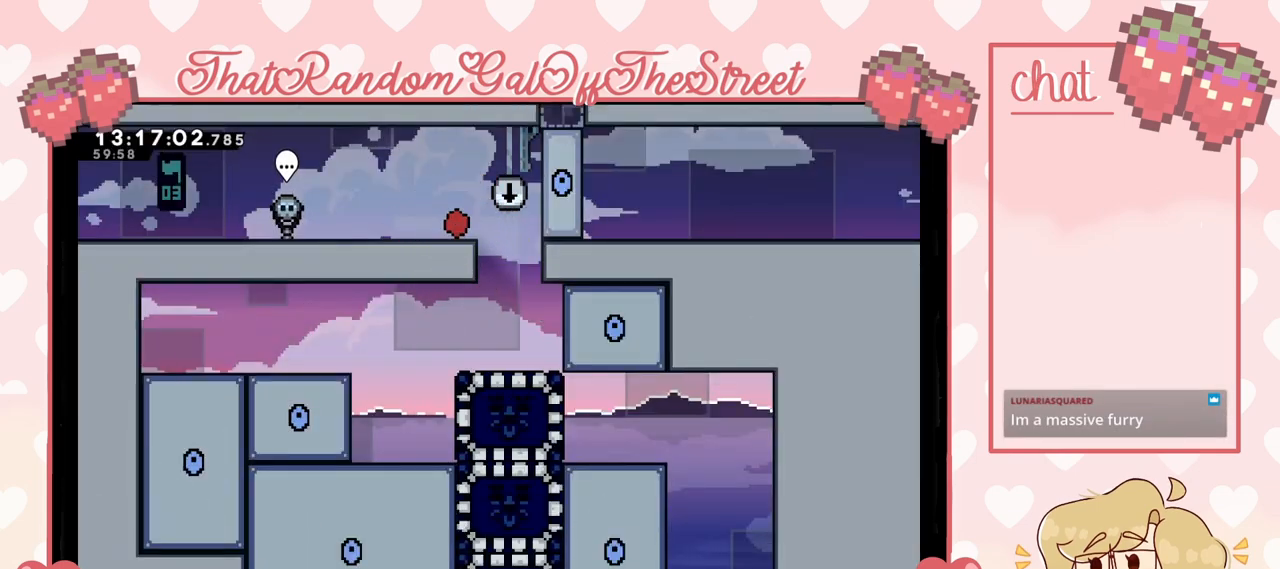
{"buttons": [], "left_stick": "center", "right_stick": "center", "events": [[400, "left_stick", "center"]]}